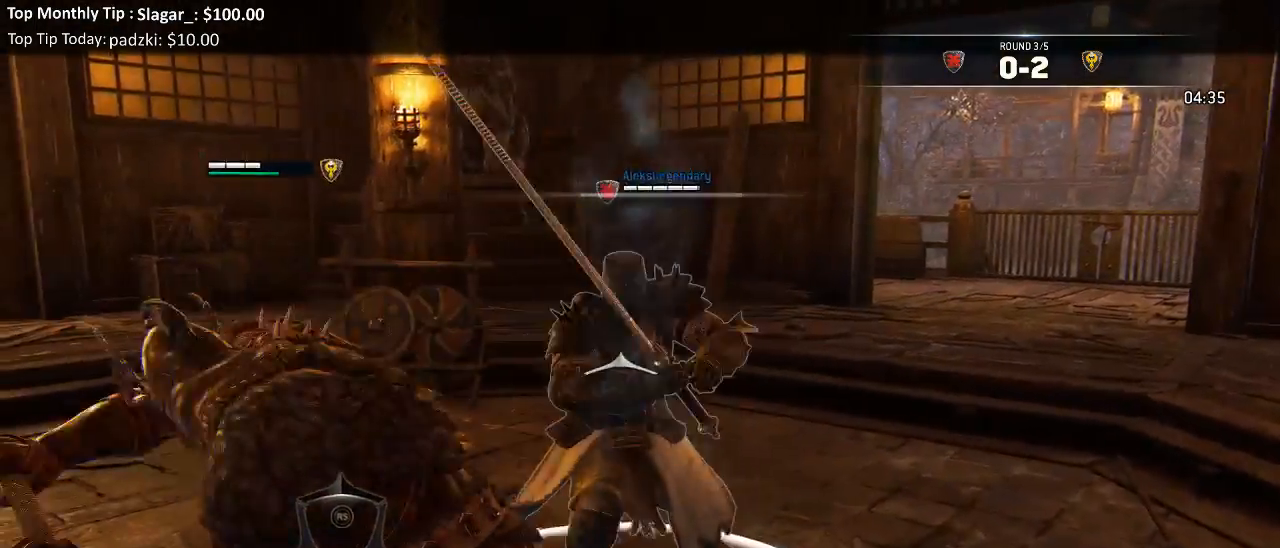
Gameplay with a controller (Xbox layout); each line is a JSON object with the inputs held at the frame after it. "events" lists button and stick changes between this image and that frame as [ms after this image, input, new state], when the widget could be followed in between.
{"buttons": ["L2", "L3"], "left_stick": "down", "right_stick": "up", "events": [[400, "left_stick", "down"], [483, "L3", "down"]]}
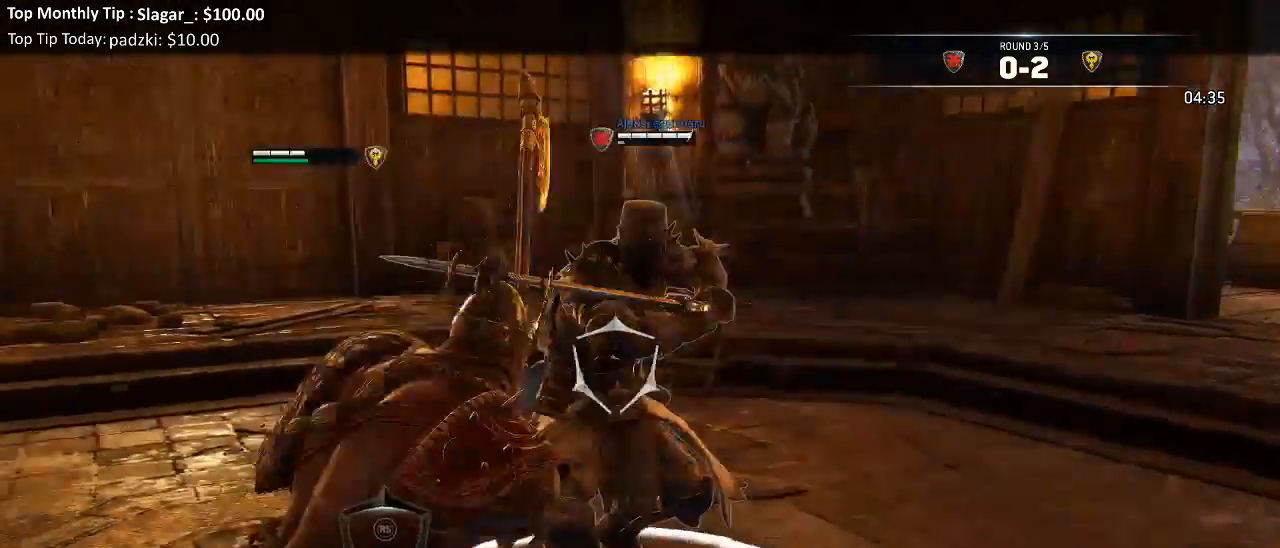
{"buttons": ["L2"], "left_stick": "down", "right_stick": "center", "events": [[167, "right_stick", "center"], [450, "L3", "up"]]}
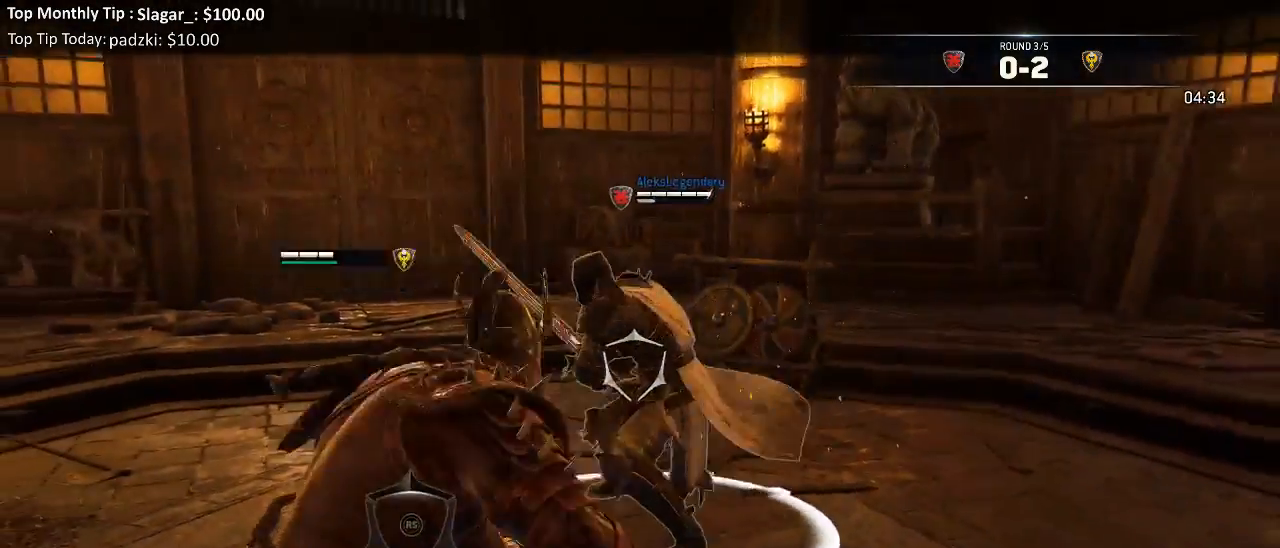
{"buttons": ["L2"], "left_stick": "up", "right_stick": "center", "events": [[183, "left_stick", "up-left"], [300, "left_stick", "up"]]}
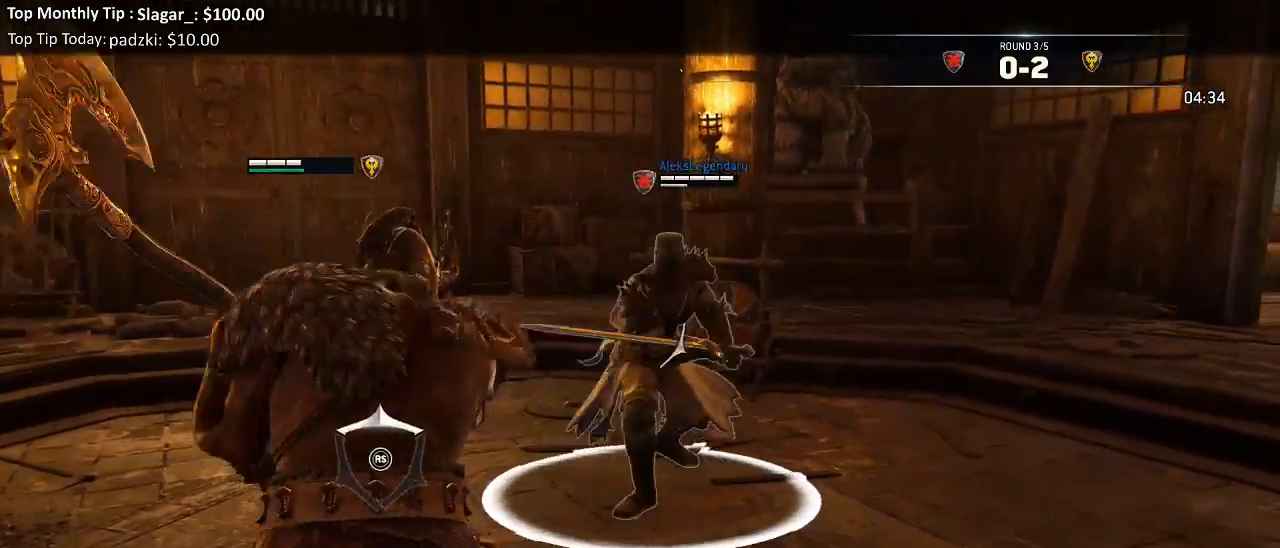
{"buttons": ["L2"], "left_stick": "up-right", "right_stick": "center"}
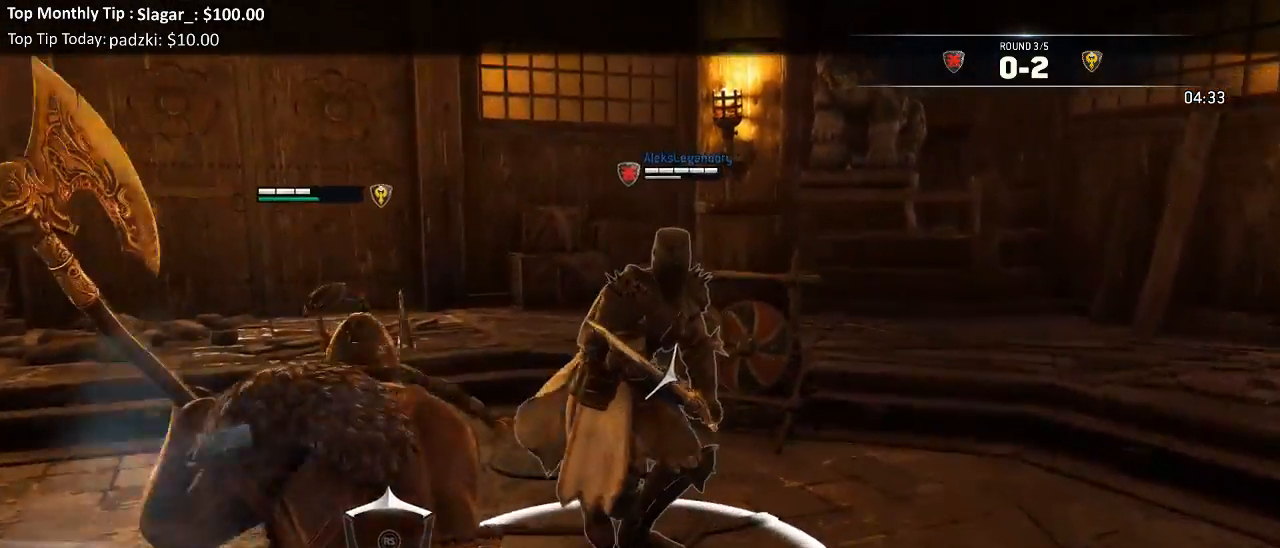
{"buttons": ["L2"], "left_stick": "up-right", "right_stick": "up", "events": [[100, "right_stick", "up"]]}
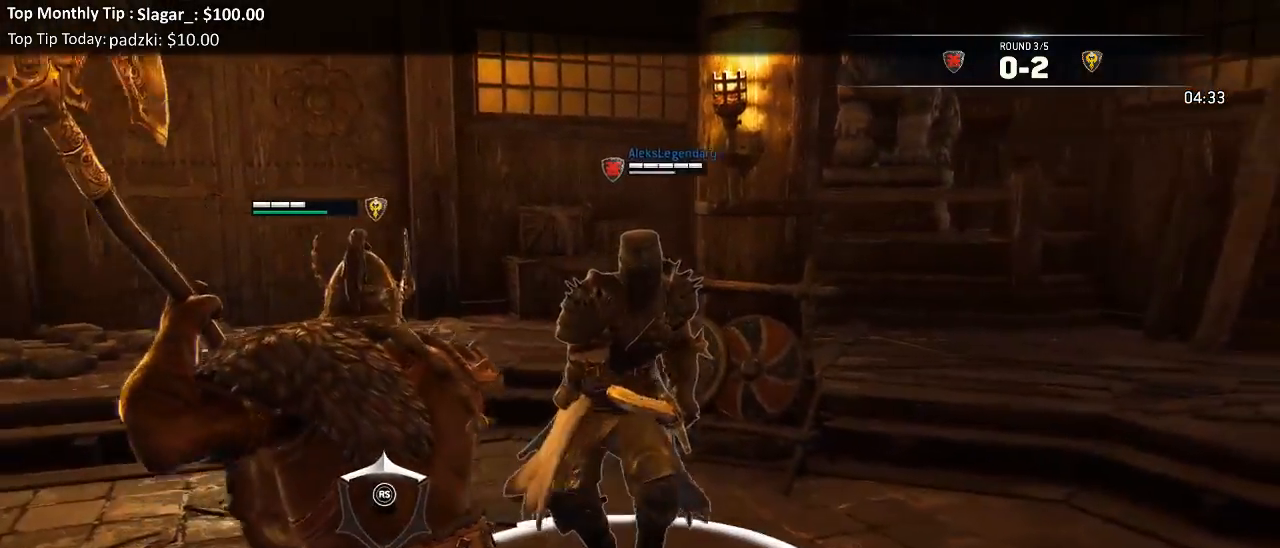
{"buttons": ["L2"], "left_stick": "up-right", "right_stick": "up", "events": [[17, "R2", "down"], [67, "R3", "down"], [150, "R2", "up"], [300, "R3", "up"]]}
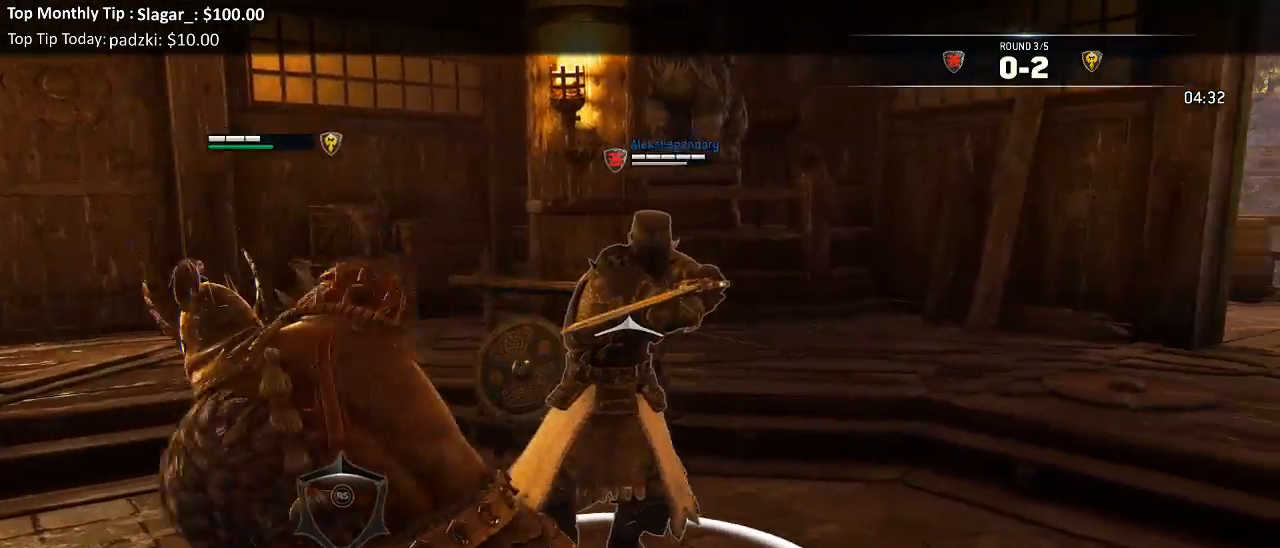
{"buttons": ["L2"], "left_stick": "up-right", "right_stick": "center", "events": [[183, "right_stick", "center"]]}
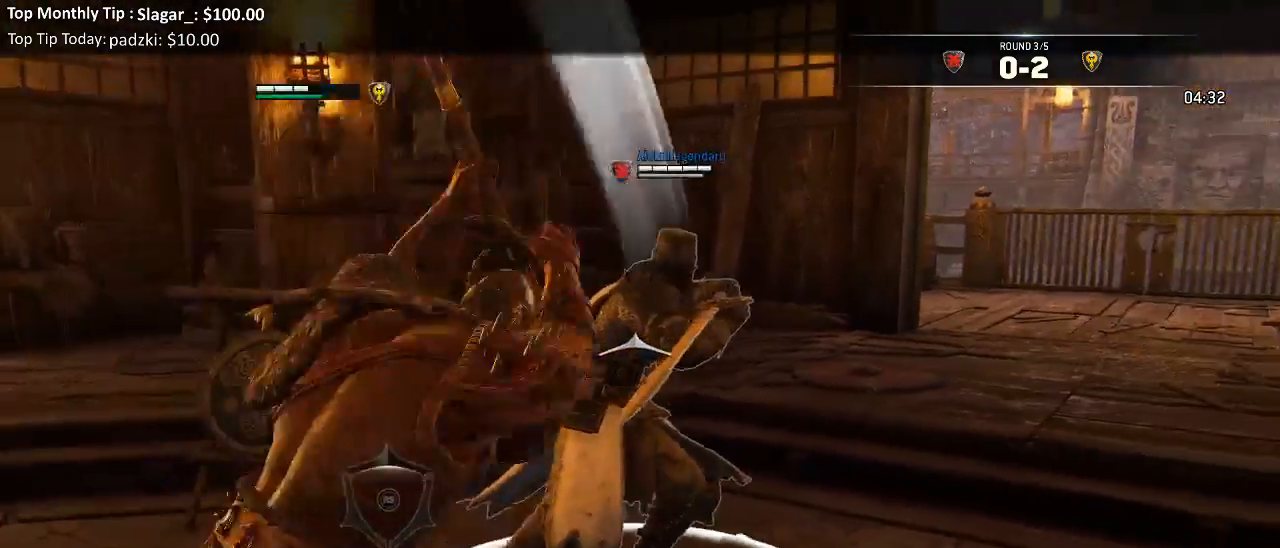
{"buttons": ["L2"], "left_stick": "up-right", "right_stick": "center", "events": [[183, "R1", "down"], [183, "R2", "down"], [317, "R1", "up"], [333, "R2", "up"]]}
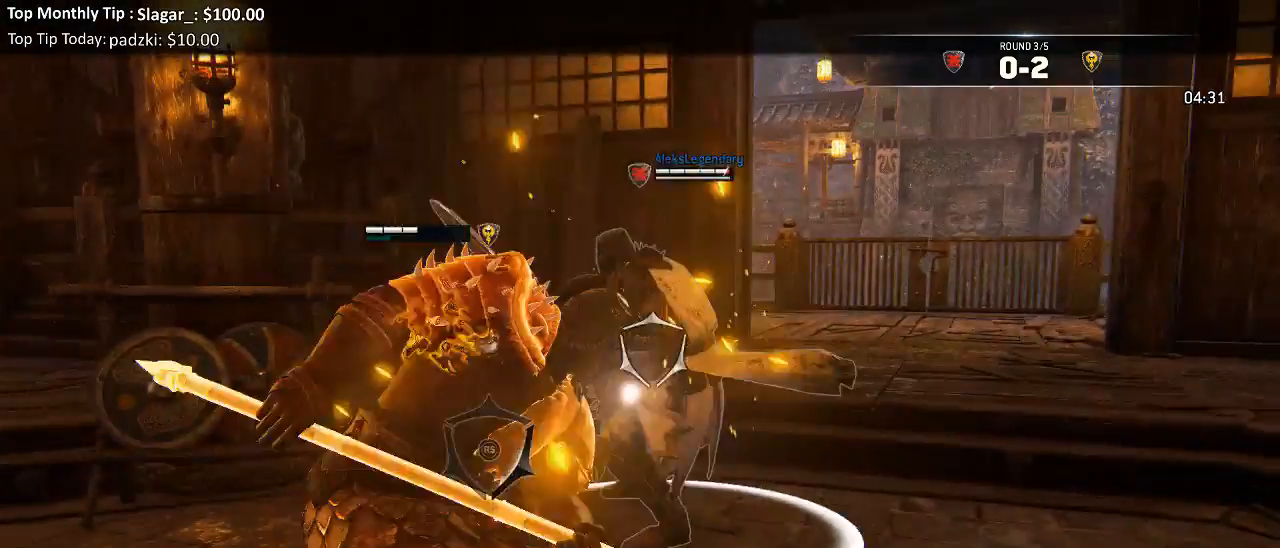
{"buttons": ["L2"], "left_stick": "down-left", "right_stick": "right", "events": [[33, "B", "down"], [150, "B", "up"], [250, "left_stick", "down-right"], [300, "left_stick", "down-left"], [467, "right_stick", "right"]]}
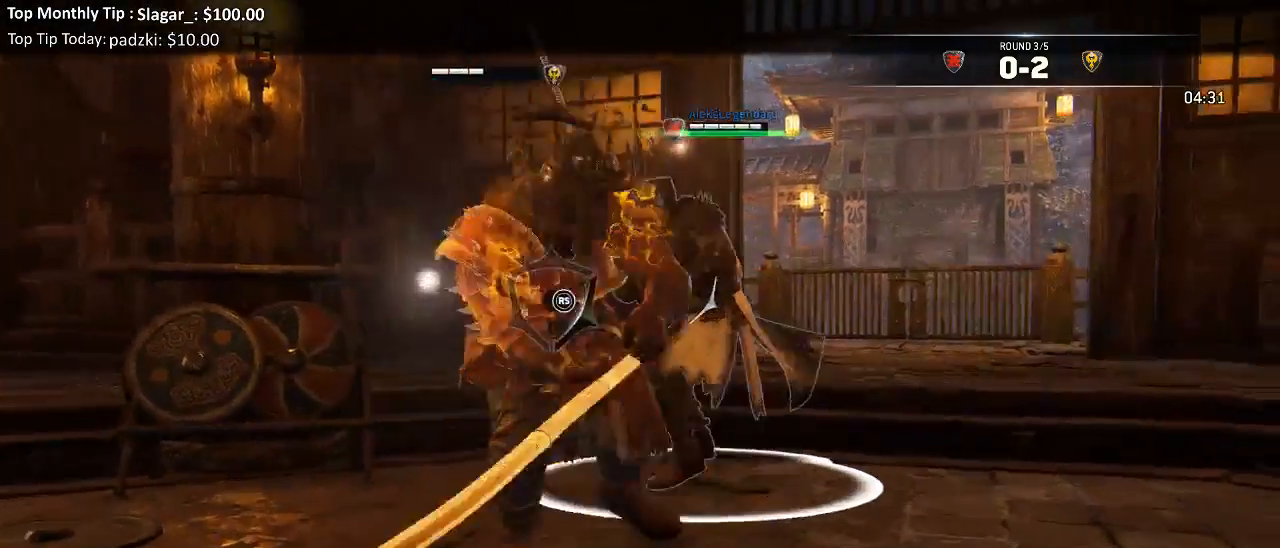
{"buttons": ["L2"], "left_stick": "down-left", "right_stick": "right"}
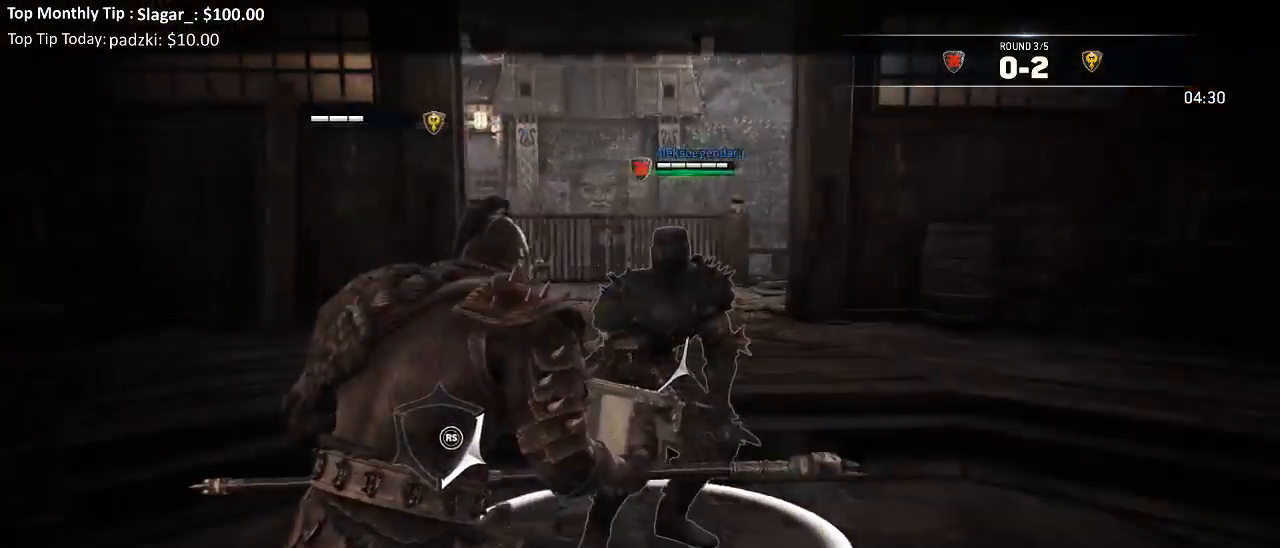
{"buttons": ["L2", "L3"], "left_stick": "down-right", "right_stick": "up-left"}
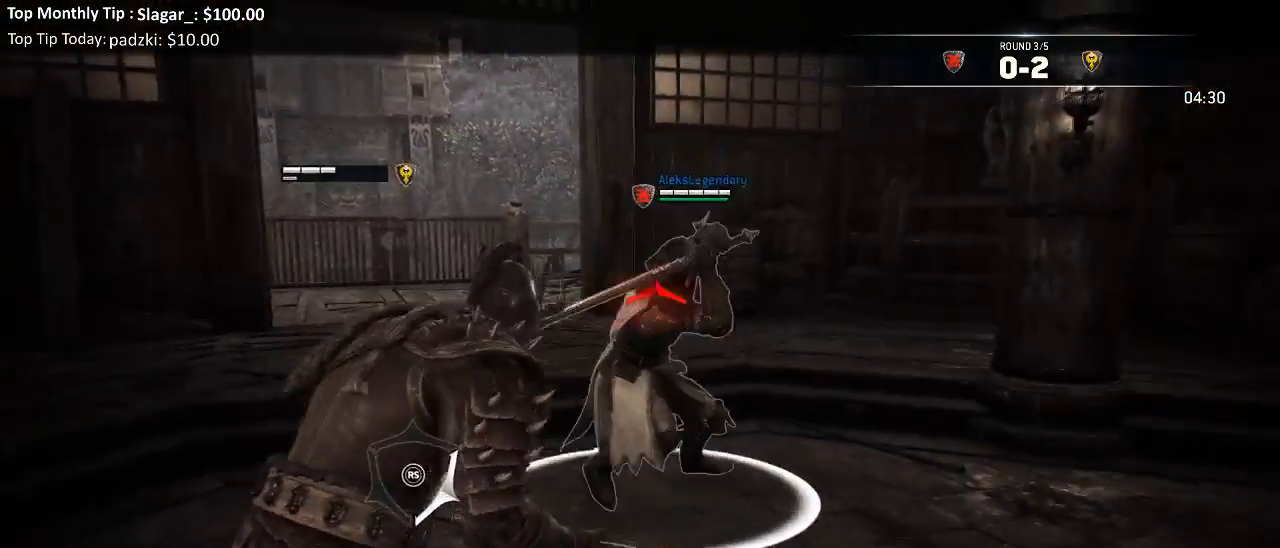
{"buttons": ["L2"], "left_stick": "down", "right_stick": "up", "events": [[117, "right_stick", "up"], [367, "L3", "up"], [367, "left_stick", "down"]]}
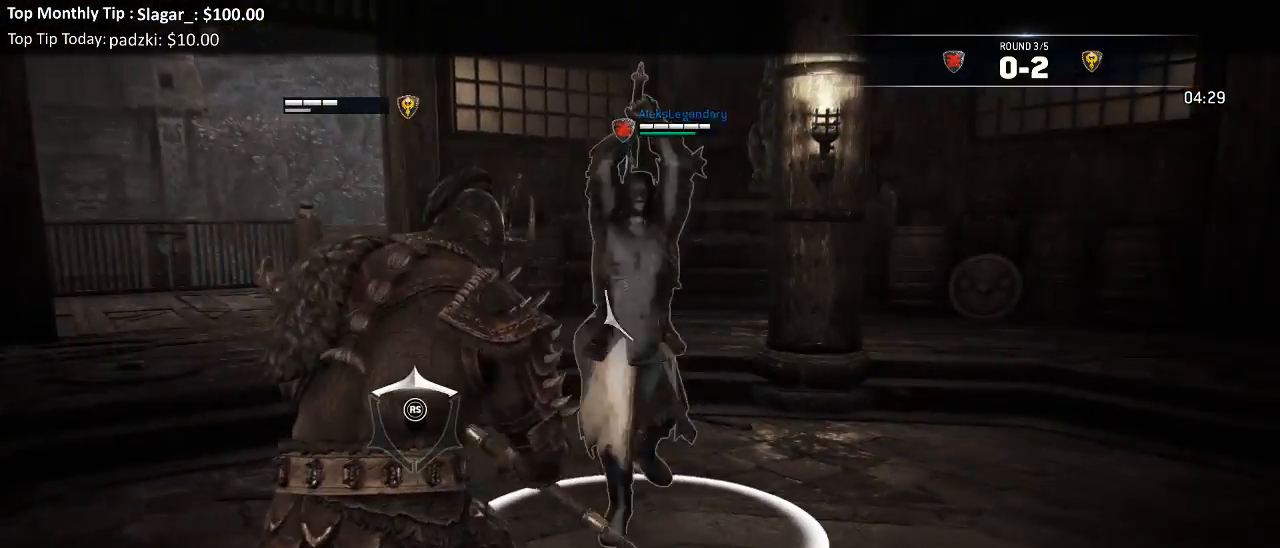
{"buttons": ["L2"], "left_stick": "down", "right_stick": "up", "events": []}
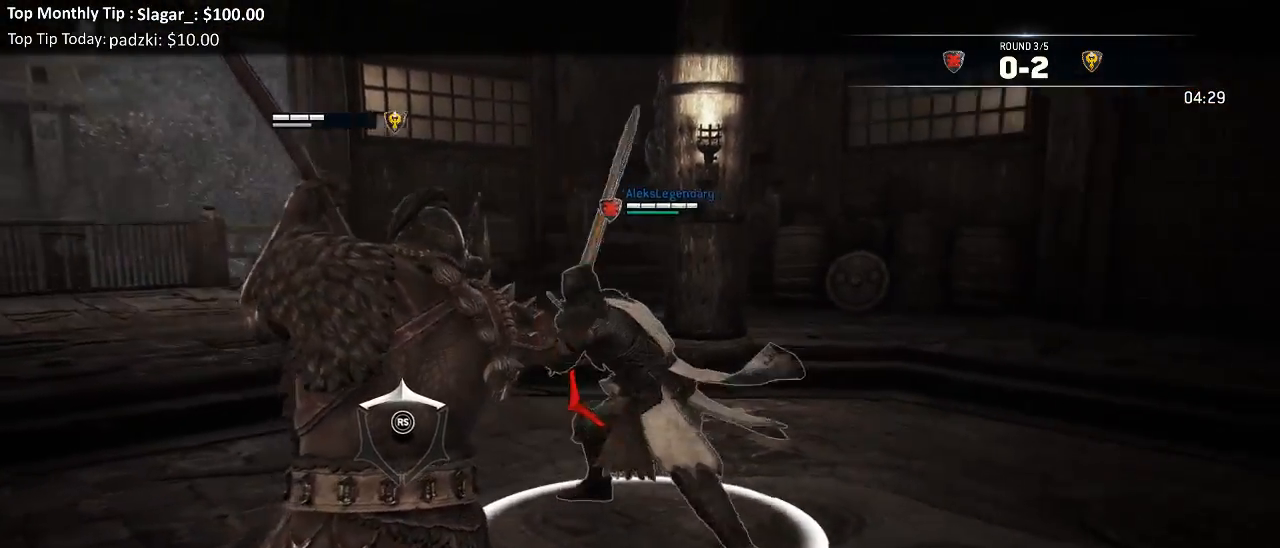
{"buttons": ["L2"], "left_stick": "down", "right_stick": "left"}
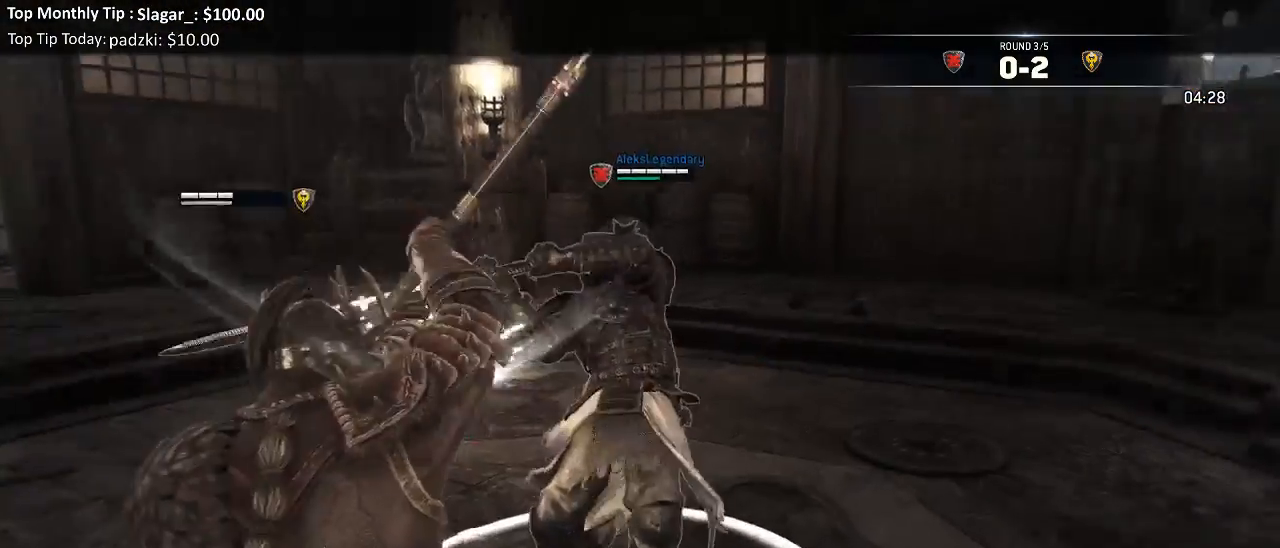
{"buttons": ["L2", "L3"], "left_stick": "down-left", "right_stick": "center"}
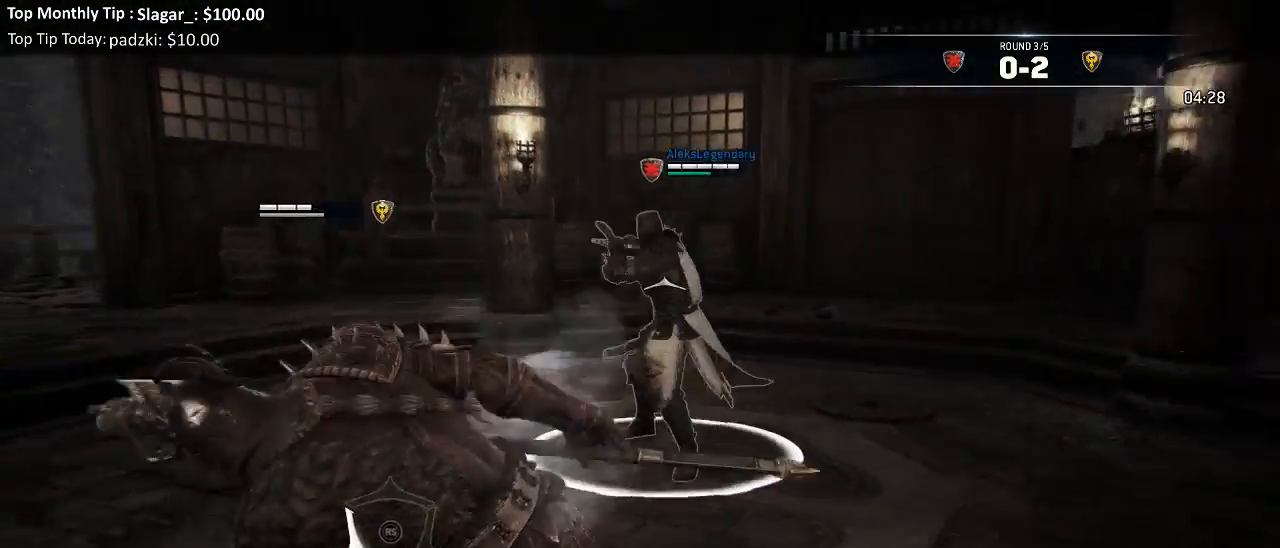
{"buttons": ["L2", "L3"], "left_stick": "down-left", "right_stick": "center", "events": []}
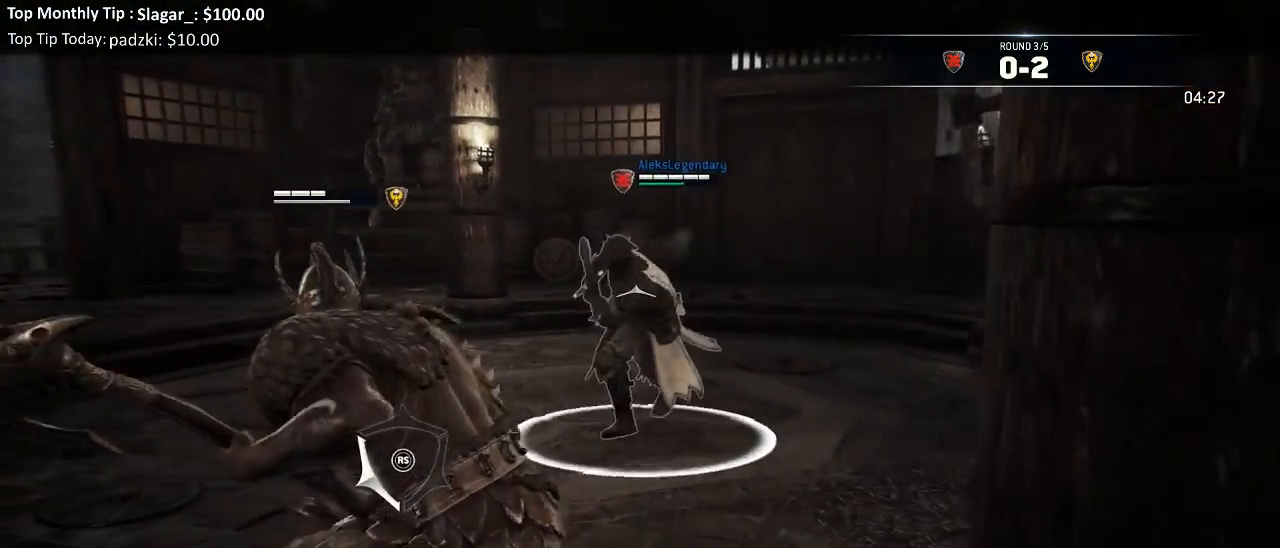
{"buttons": ["A", "L2", "L3"], "left_stick": "down-left", "right_stick": "center", "events": [[483, "A", "down"]]}
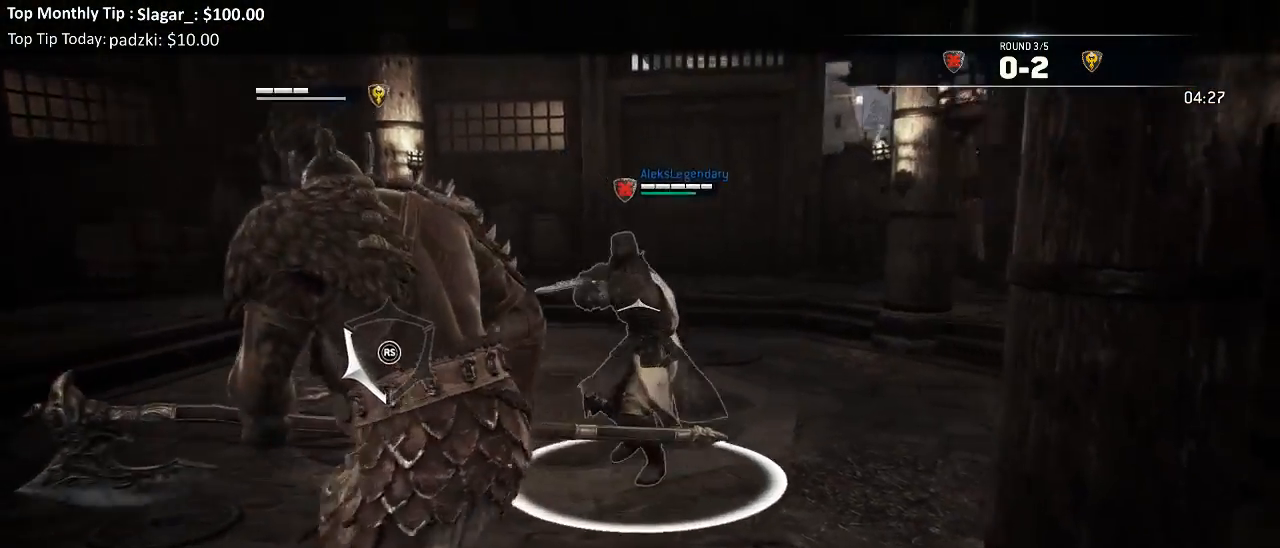
{"buttons": ["L2", "L3"], "left_stick": "down-left", "right_stick": "center", "events": [[83, "A", "up"]]}
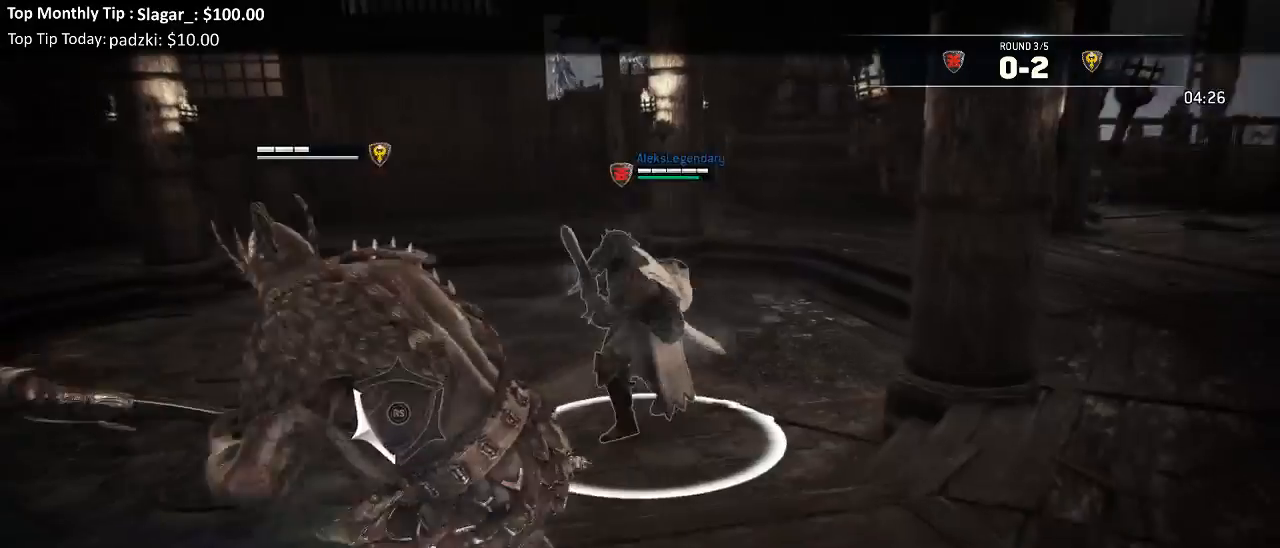
{"buttons": ["L2", "L3"], "left_stick": "down-left", "right_stick": "center", "events": []}
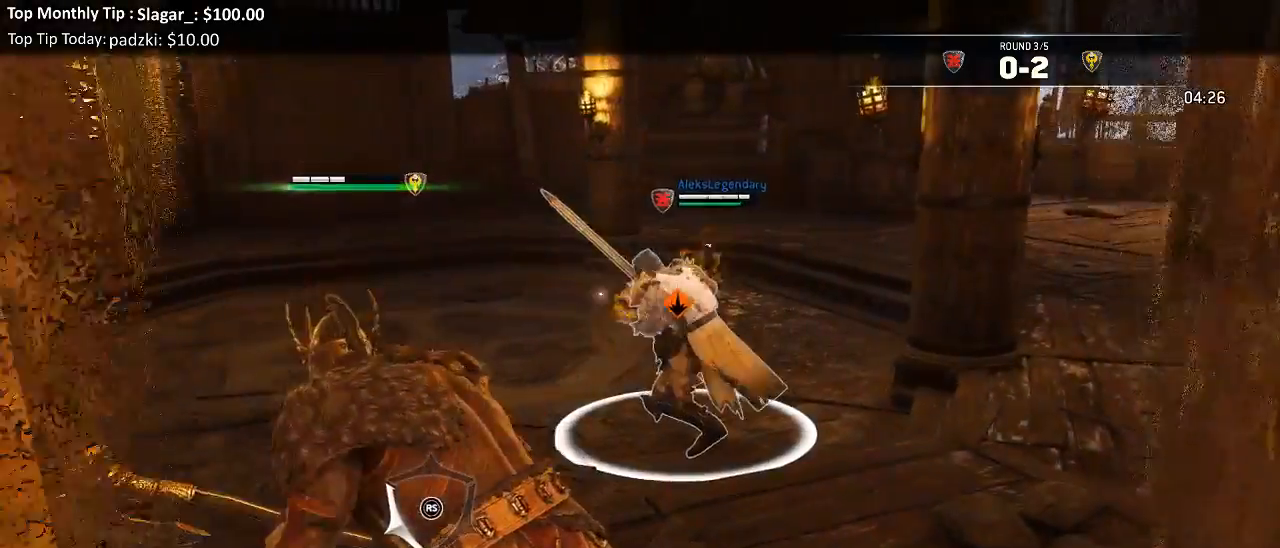
{"buttons": ["A", "L2", "L3"], "left_stick": "left", "right_stick": "center", "events": [[17, "left_stick", "left"], [417, "A", "down"]]}
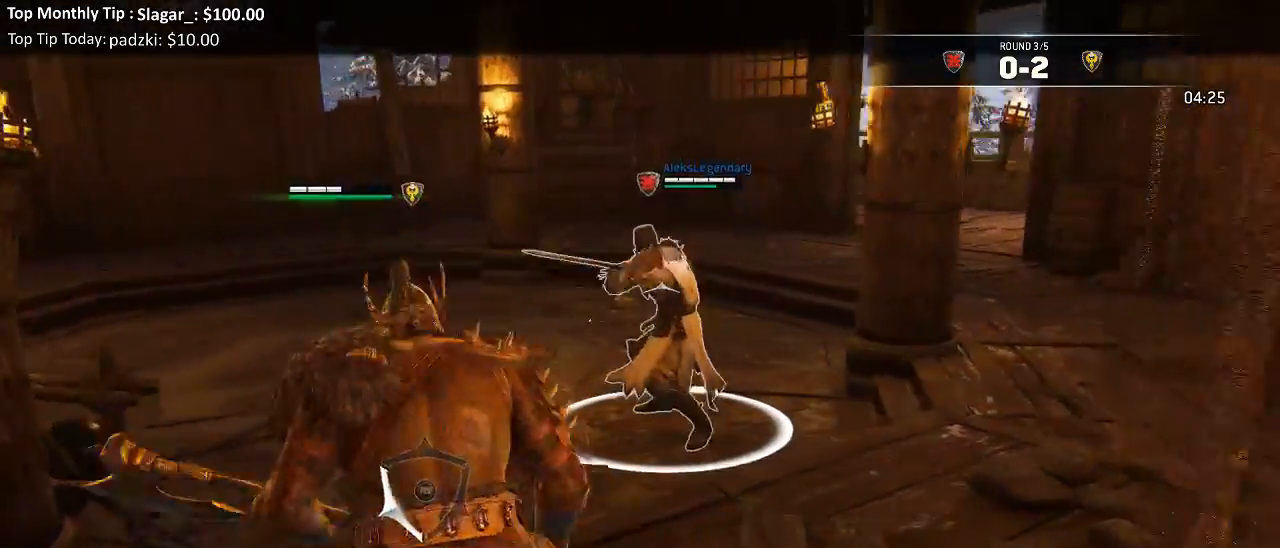
{"buttons": ["L2"], "left_stick": "right", "right_stick": "center", "events": [[17, "A", "up"], [250, "L3", "up"], [367, "left_stick", "right"]]}
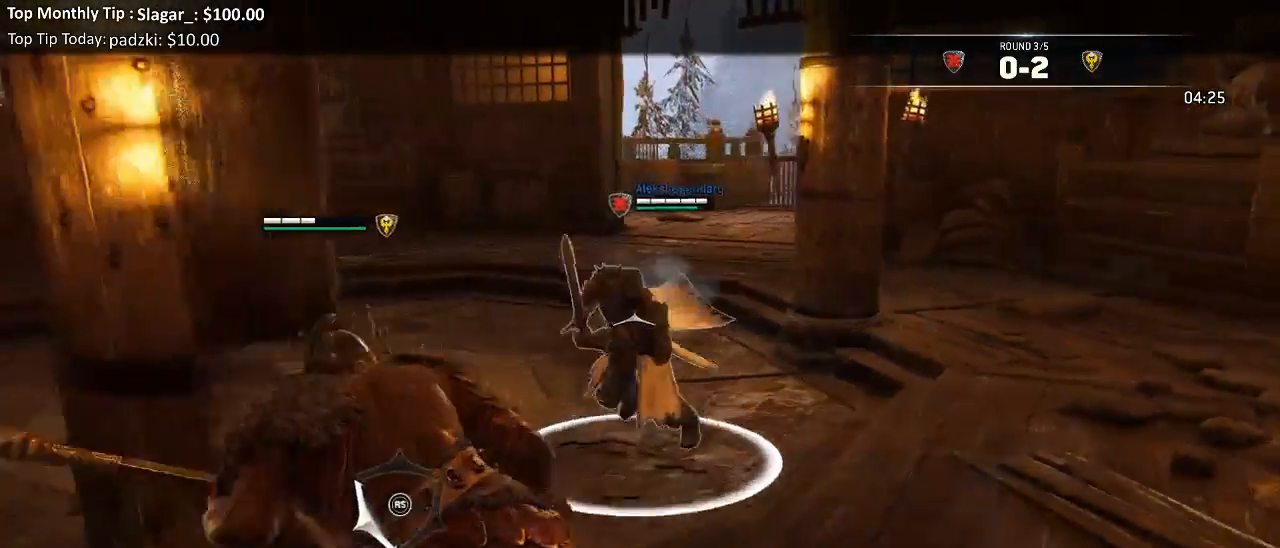
{"buttons": ["L2"], "left_stick": "right", "right_stick": "right", "events": [[233, "right_stick", "right"]]}
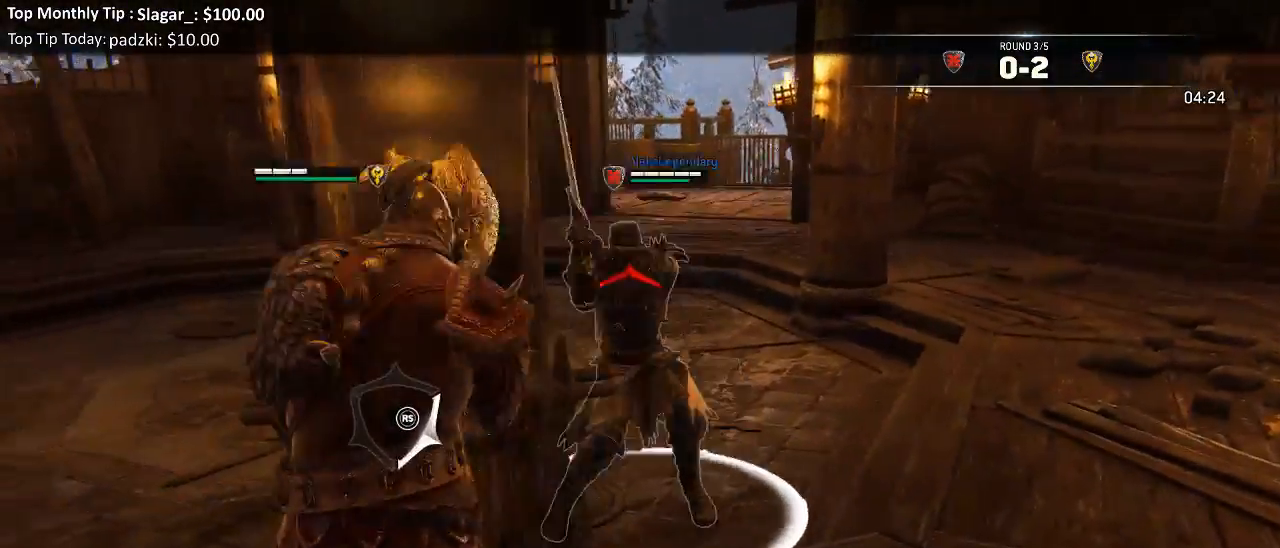
{"buttons": ["L2"], "left_stick": "up-right", "right_stick": "right", "events": [[117, "left_stick", "up-right"], [217, "R1", "down"], [217, "R3", "down"], [350, "R1", "up"], [500, "R3", "up"]]}
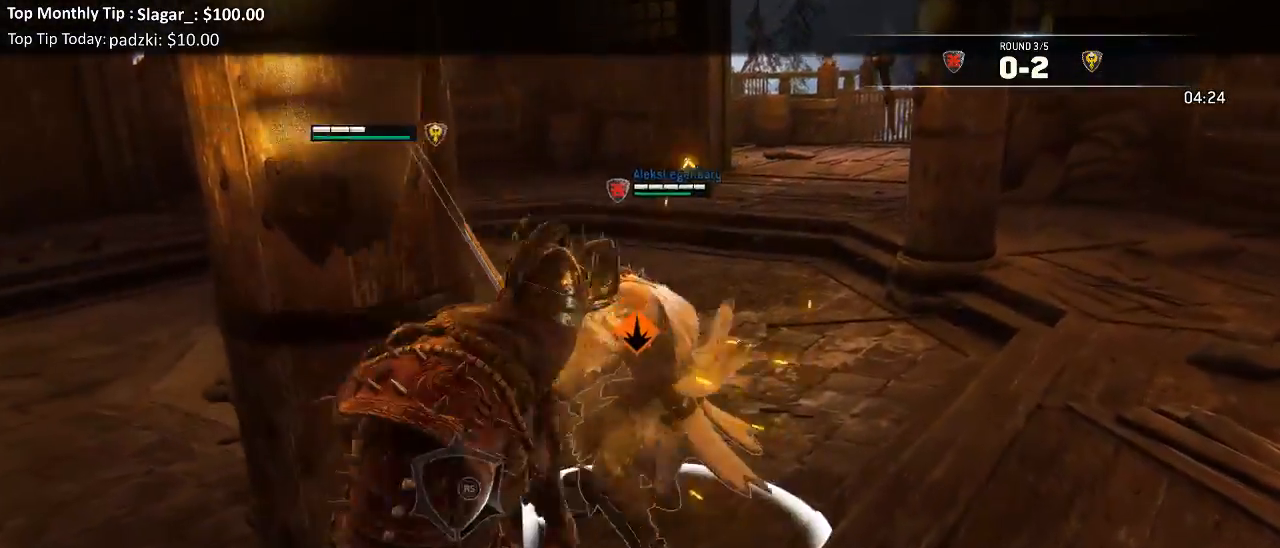
{"buttons": ["L2"], "left_stick": "down-right", "right_stick": "center", "events": [[350, "left_stick", "center"], [400, "left_stick", "down-right"], [400, "right_stick", "center"]]}
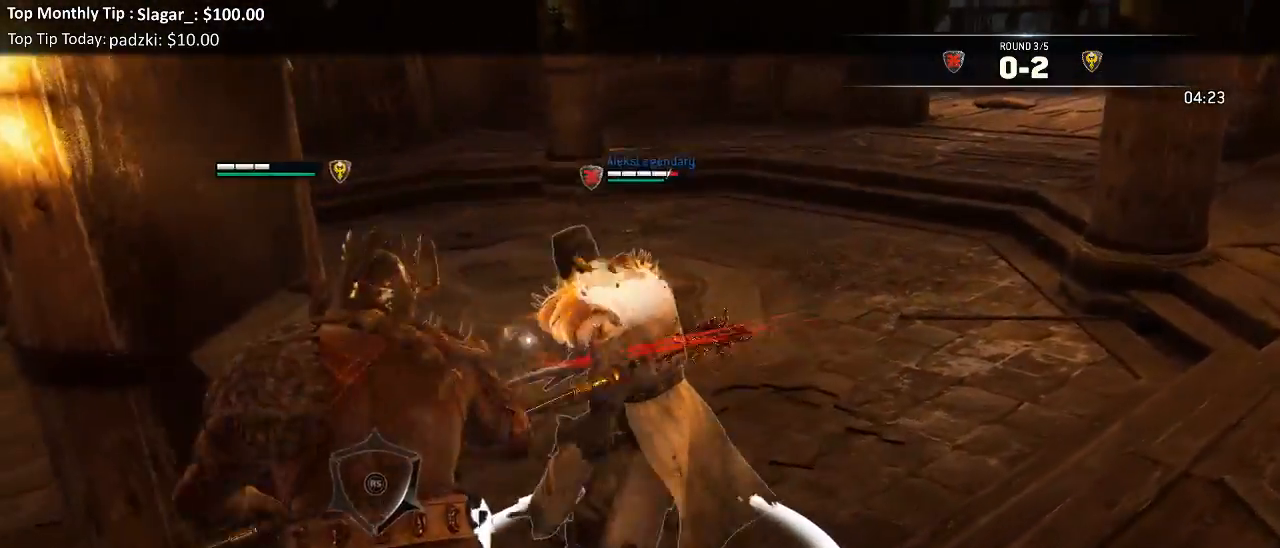
{"buttons": ["L2", "R2", "R3"], "left_stick": "up-right", "right_stick": "right"}
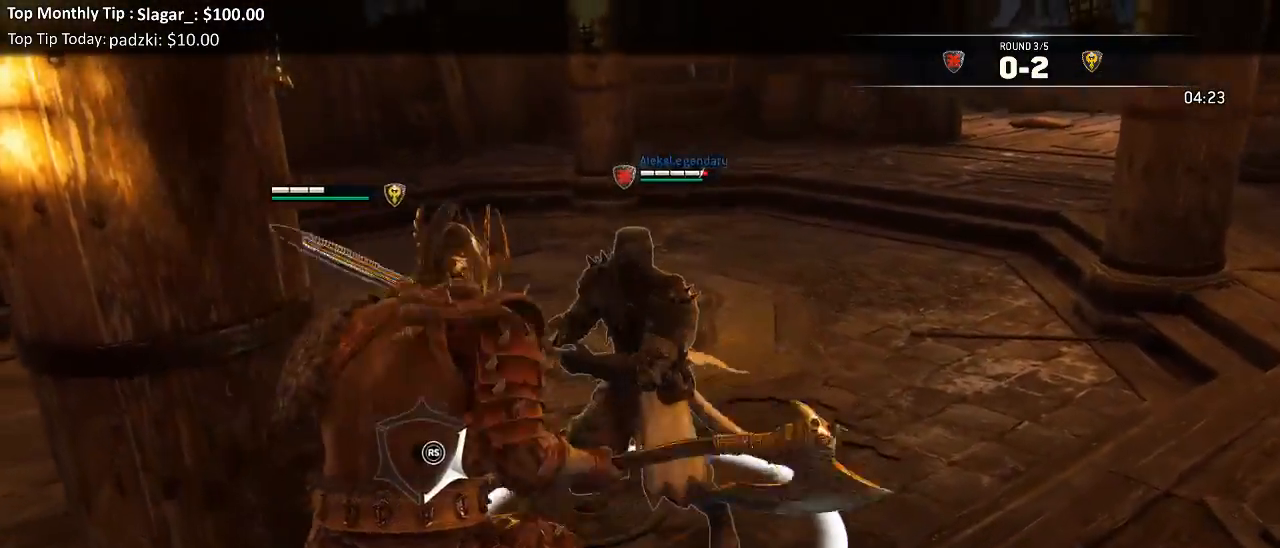
{"buttons": ["L2", "R3"], "left_stick": "up-right", "right_stick": "right", "events": [[133, "R2", "up"]]}
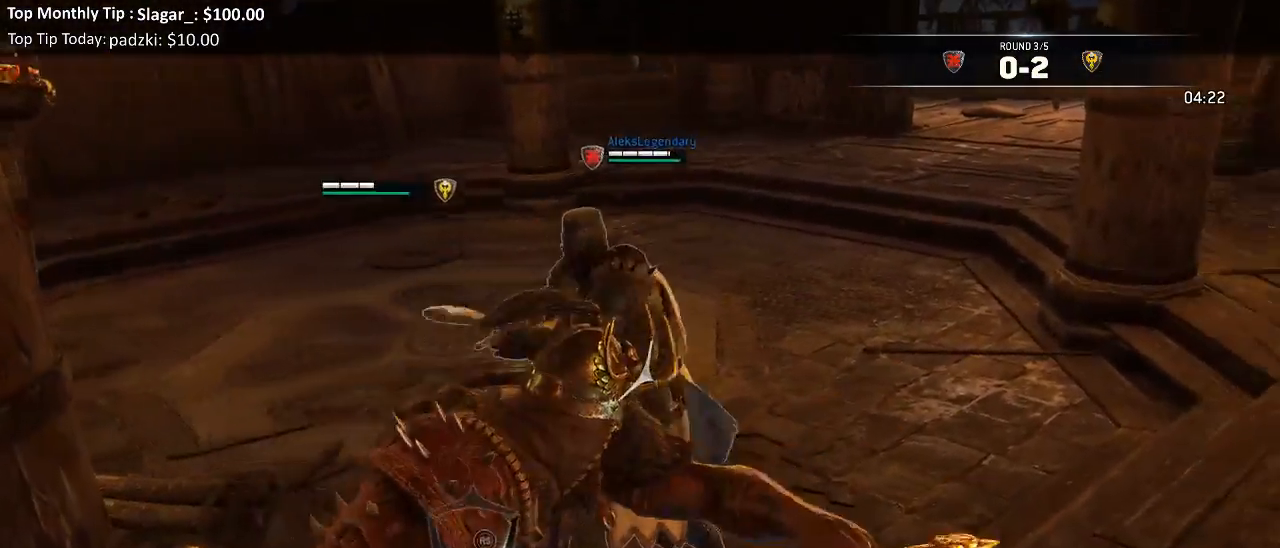
{"buttons": ["L2", "R3"], "left_stick": "right", "right_stick": "right"}
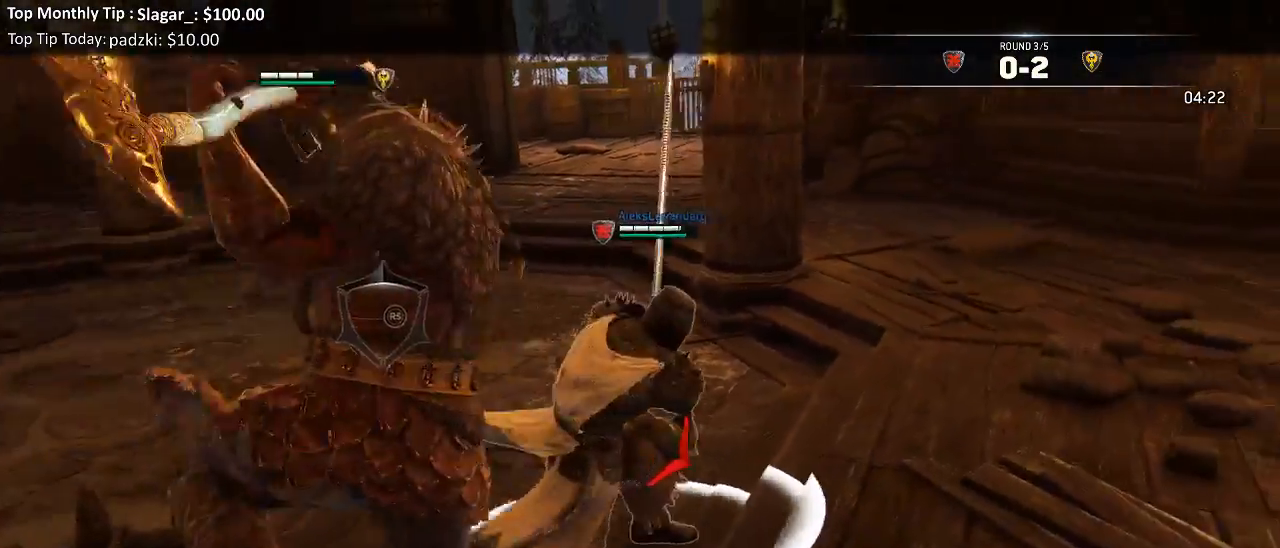
{"buttons": ["L2", "R3"], "left_stick": "right", "right_stick": "right", "events": [[217, "R1", "down"], [350, "R1", "up"]]}
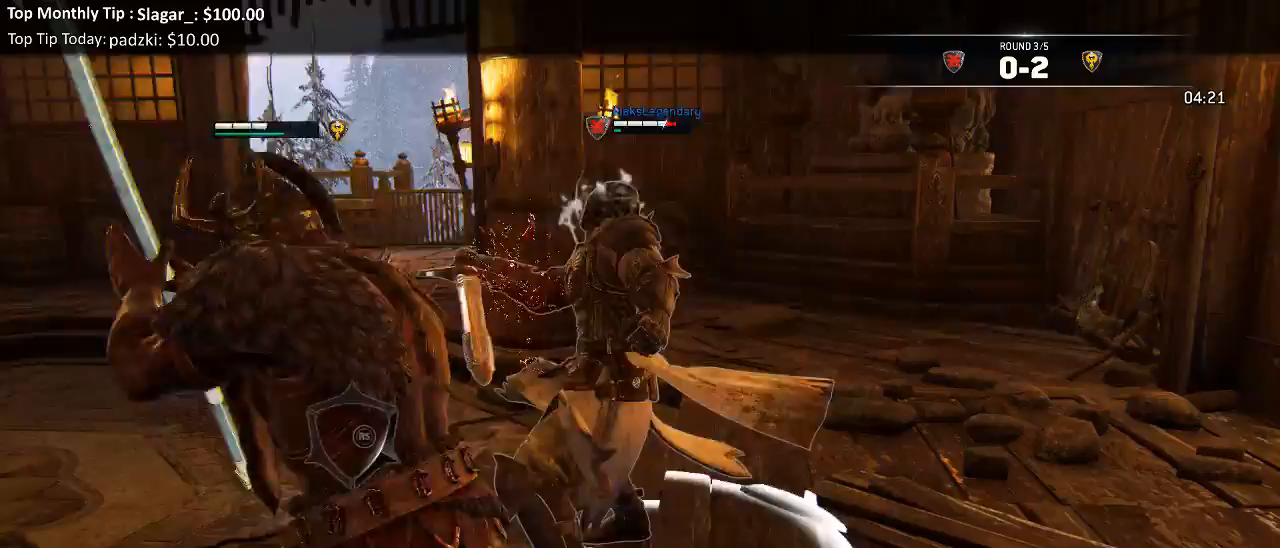
{"buttons": ["L2"], "left_stick": "down-left", "right_stick": "right", "events": [[133, "R3", "up"], [450, "left_stick", "down-left"]]}